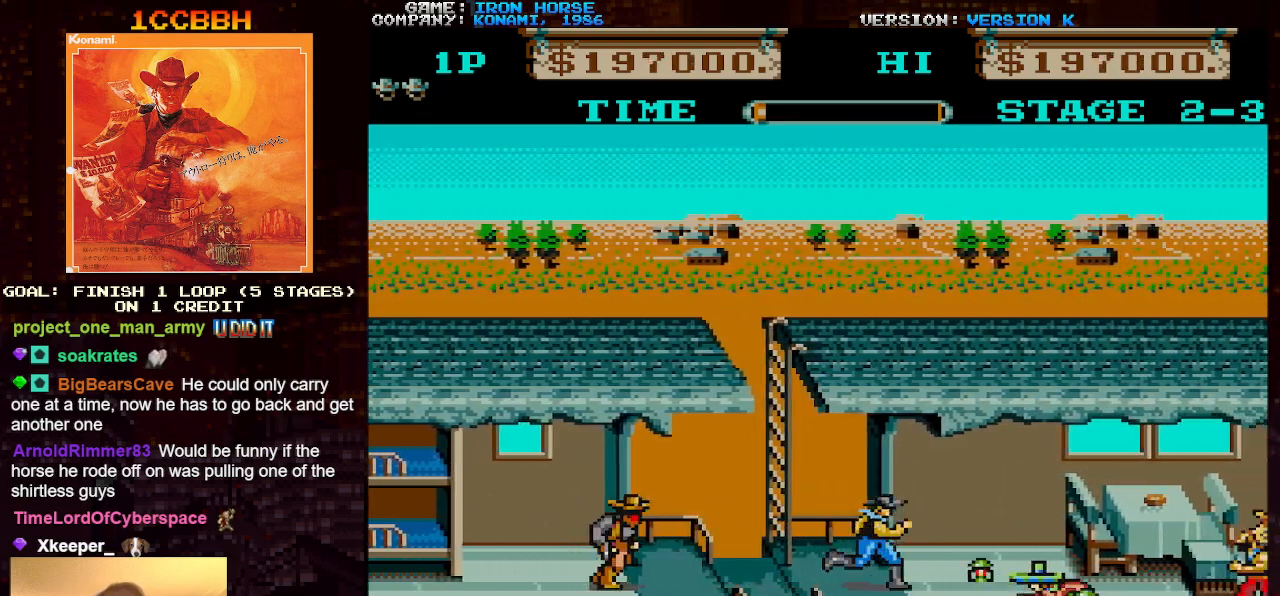
Gameplay with a controller (arcade stick); each line is a JSON object with the inputs held at the frame after it. "events" lists button and stick changes between this image and that frame as [ms after this image, input, new state], when the widget could be followed in between. Not read: L3 R3.
{"buttons": [], "left_stick": "right", "events": []}
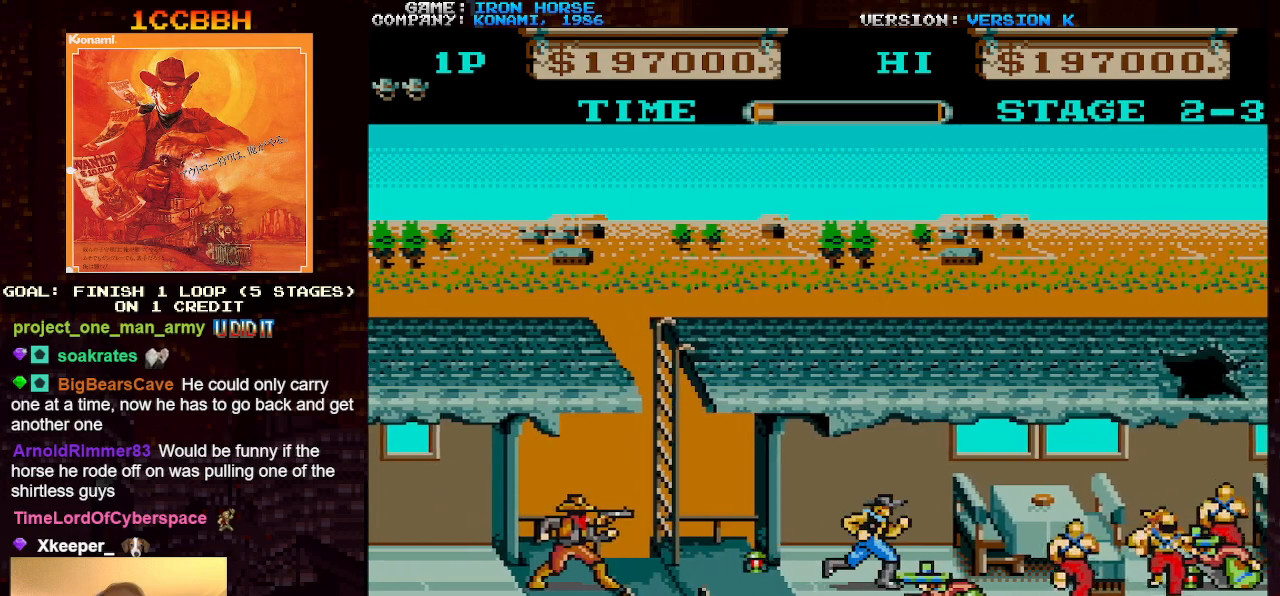
{"buttons": ["CROSS", "SQUARE"], "left_stick": "right", "events": [[117, "CROSS", "down"], [133, "SQUARE", "down"], [133, "left_stick", "down"], [217, "SQUARE", "up"], [267, "SQUARE", "down"], [317, "left_stick", "center"], [367, "SQUARE", "up"], [450, "SQUARE", "down"], [500, "left_stick", "right"]]}
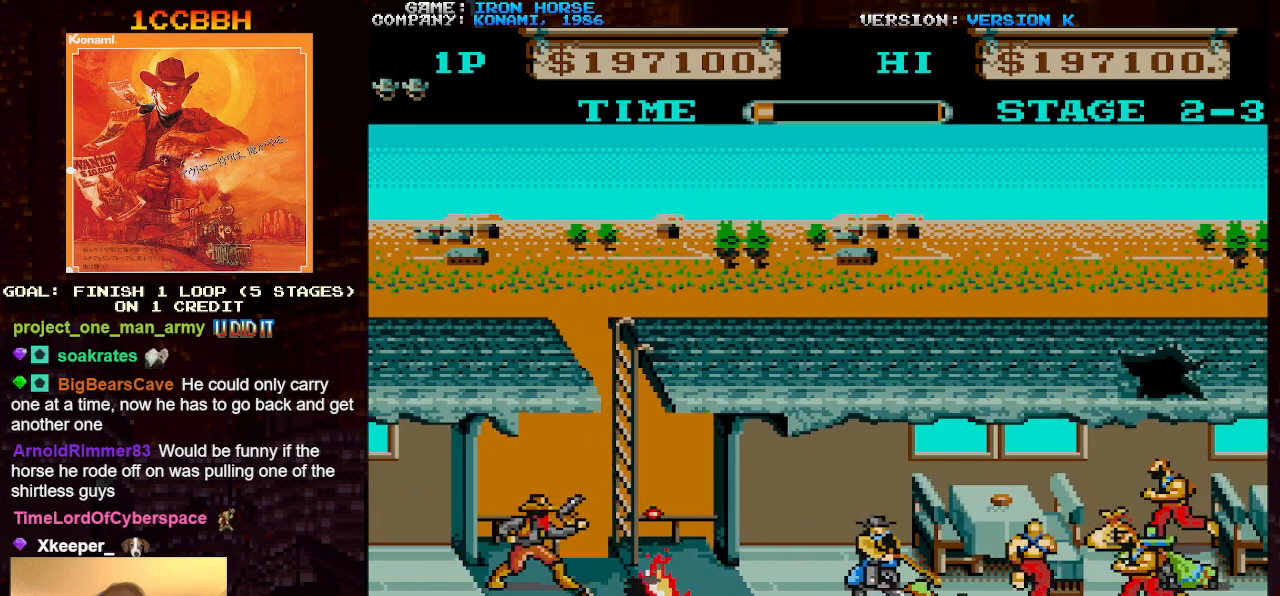
{"buttons": ["CROSS", "SQUARE"], "left_stick": "center", "events": [[33, "SQUARE", "up"], [117, "SQUARE", "down"], [200, "SQUARE", "up"], [300, "SQUARE", "down"], [317, "left_stick", "center"], [333, "SQUARE", "up"], [433, "SQUARE", "down"]]}
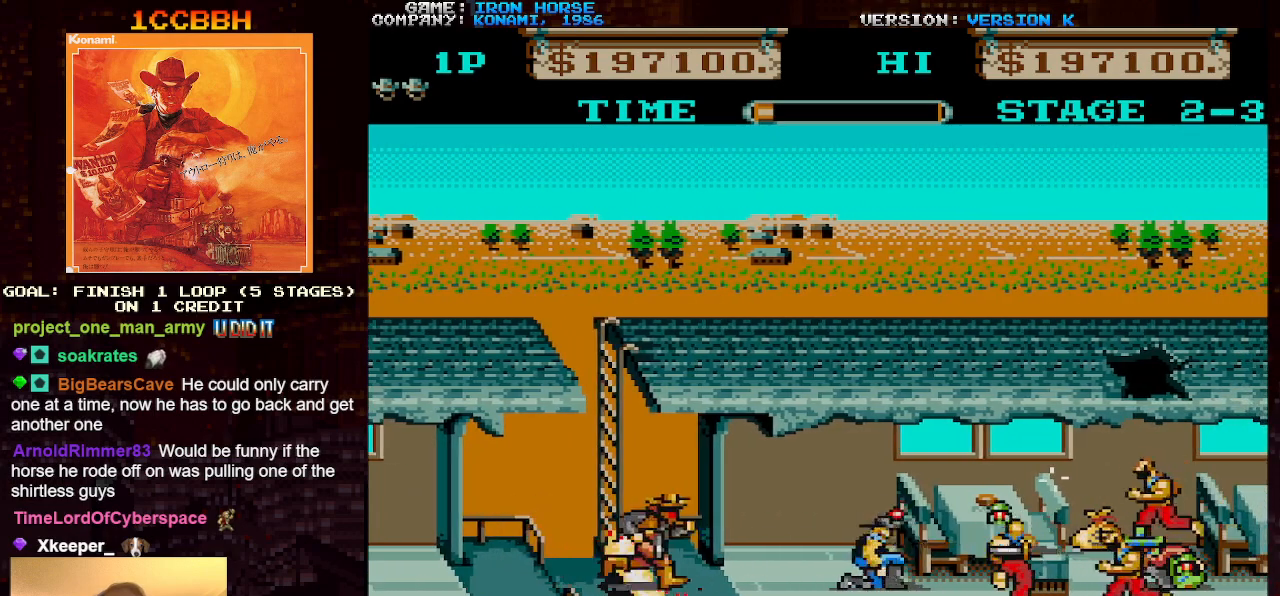
{"buttons": ["CROSS", "SQUARE"], "left_stick": "right", "events": [[17, "SQUARE", "up"], [50, "left_stick", "left"], [233, "SQUARE", "down"], [383, "SQUARE", "up"], [417, "left_stick", "right"], [433, "SQUARE", "down"]]}
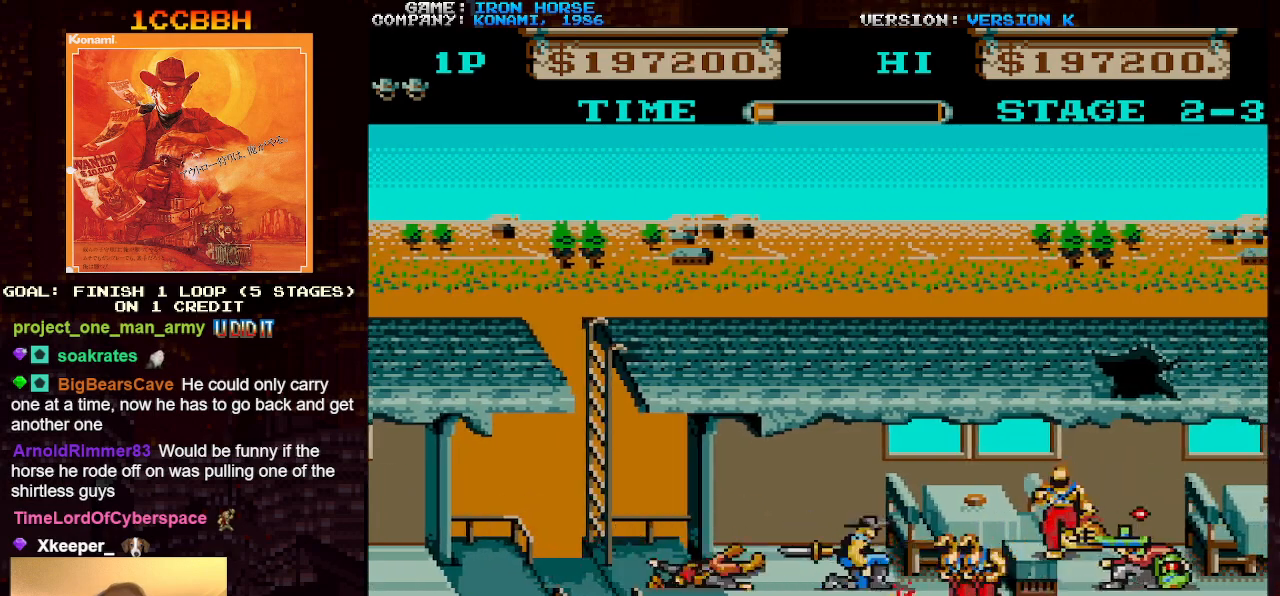
{"buttons": ["CROSS"], "left_stick": "right", "events": [[50, "SQUARE", "up"], [117, "SQUARE", "down"], [450, "SQUARE", "up"]]}
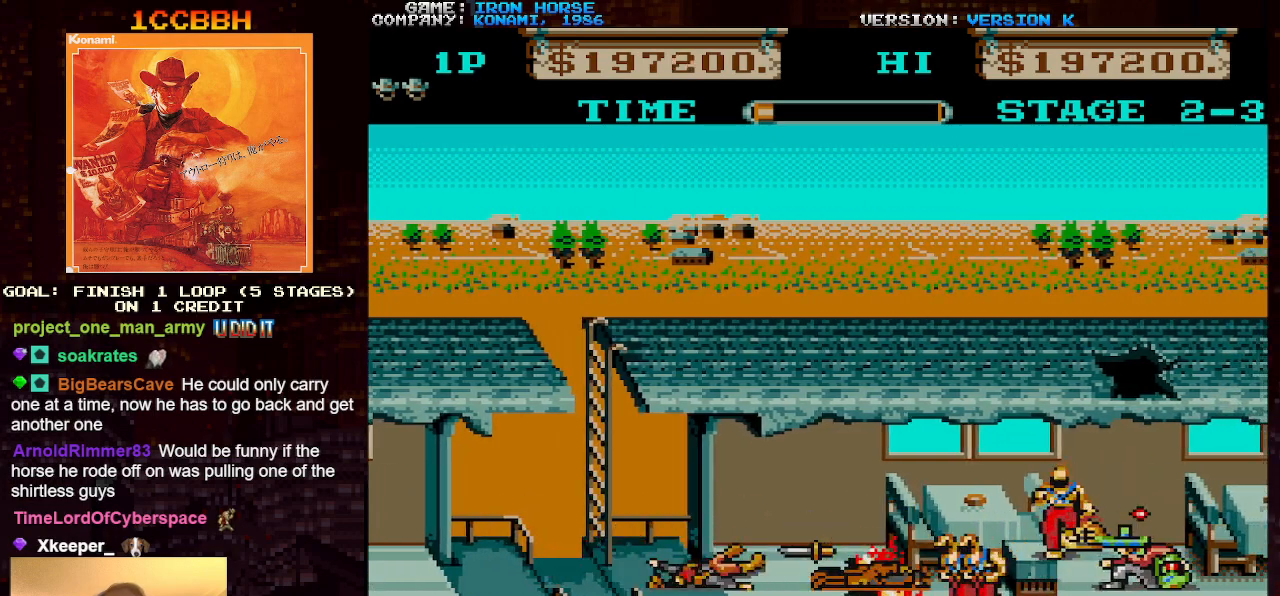
{"buttons": ["CROSS"], "left_stick": "center", "events": [[500, "left_stick", "center"]]}
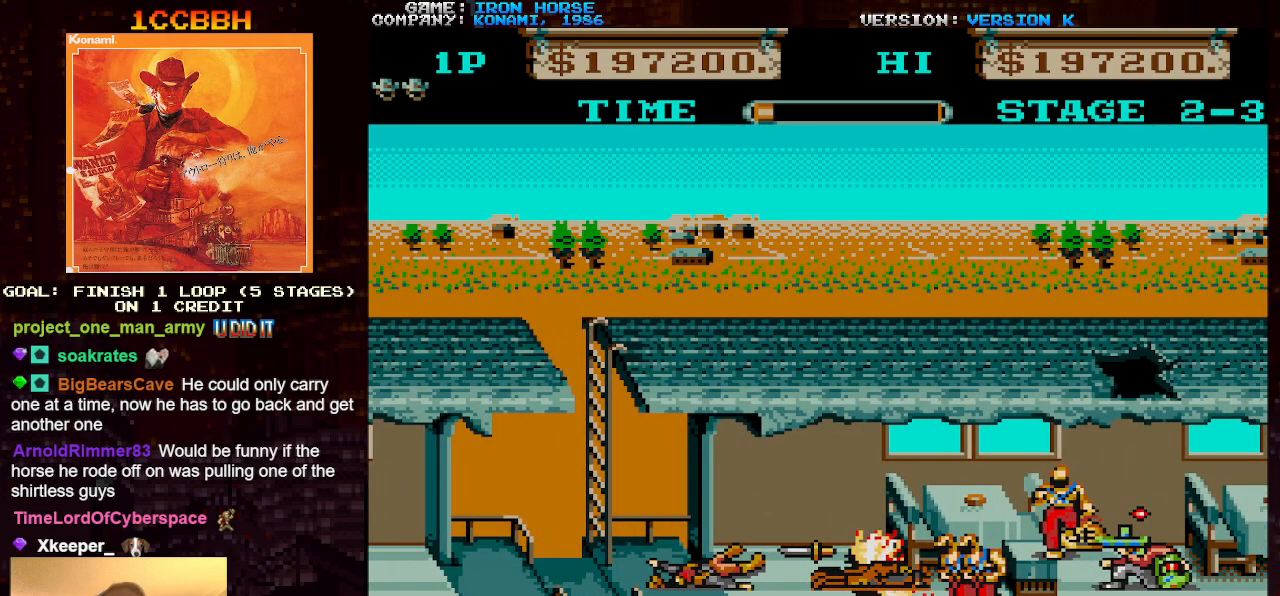
{"buttons": [], "left_stick": "right", "events": [[200, "CROSS", "up"], [233, "left_stick", "right"]]}
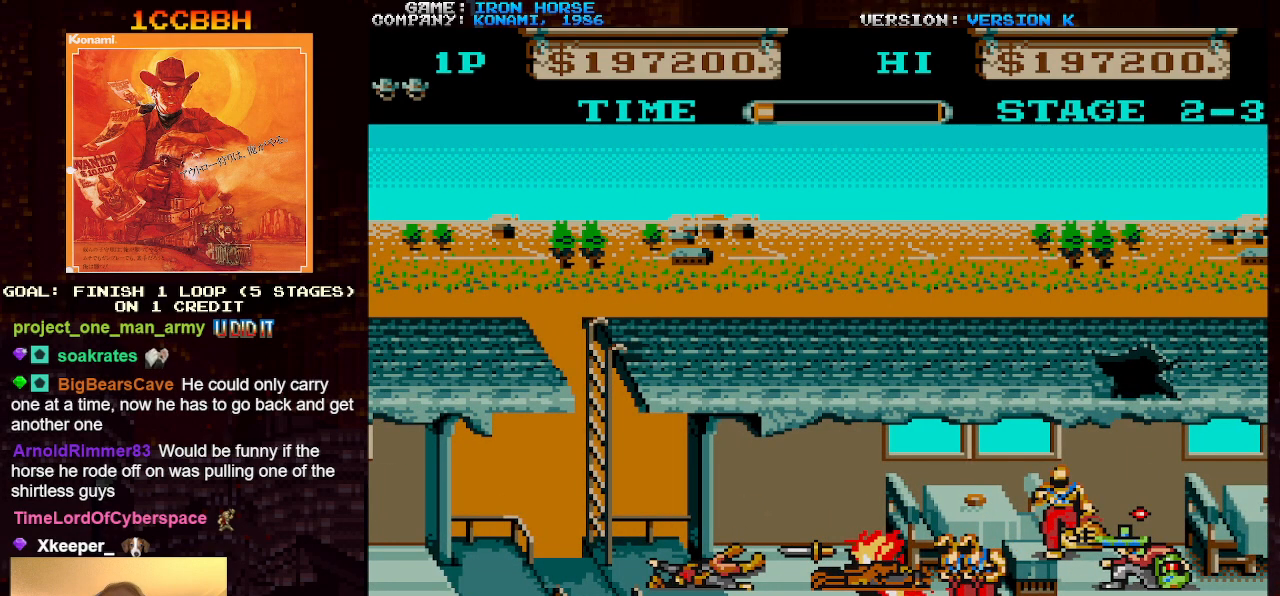
{"buttons": [], "left_stick": "right", "events": []}
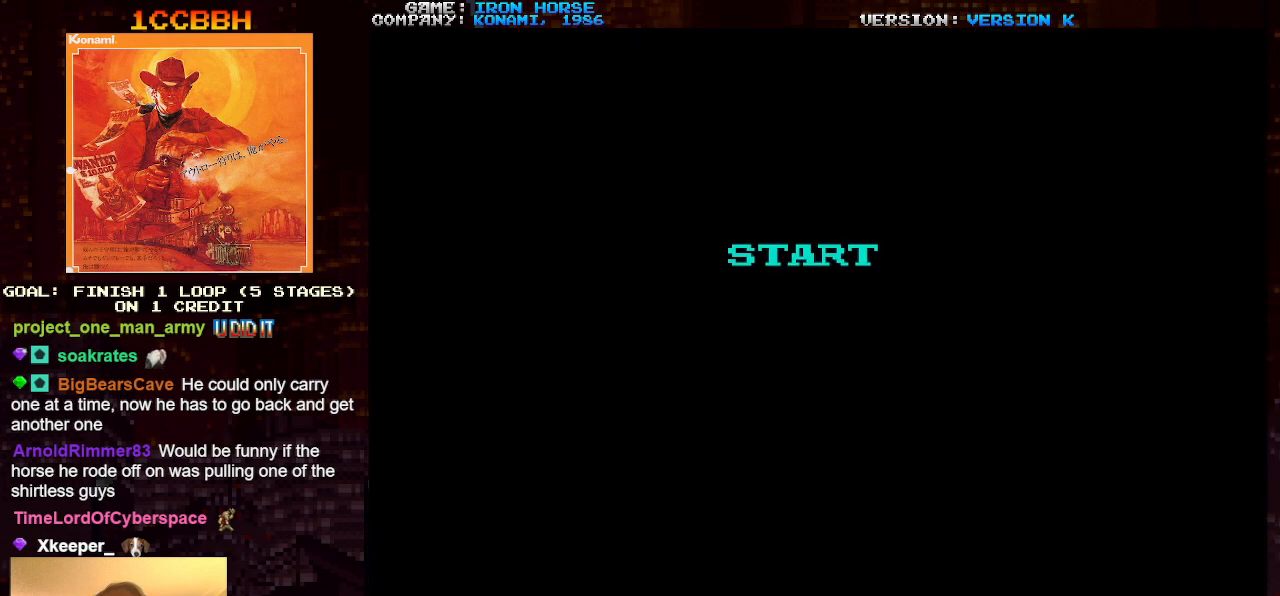
{"buttons": [], "left_stick": "right", "events": []}
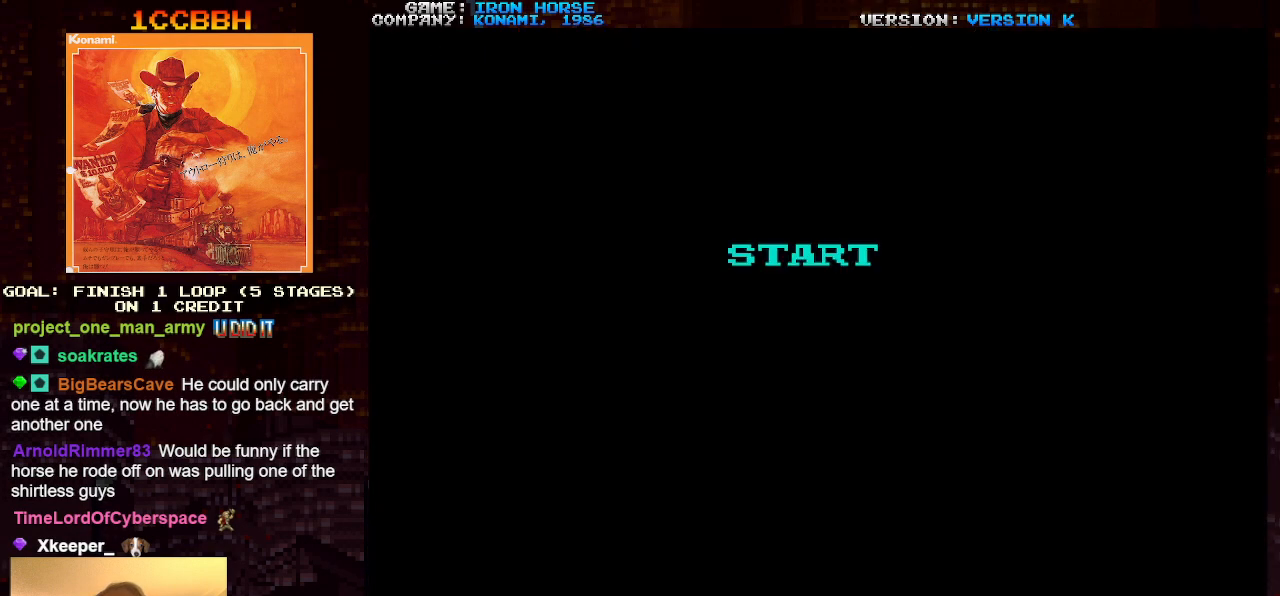
{"buttons": [], "left_stick": "right", "events": []}
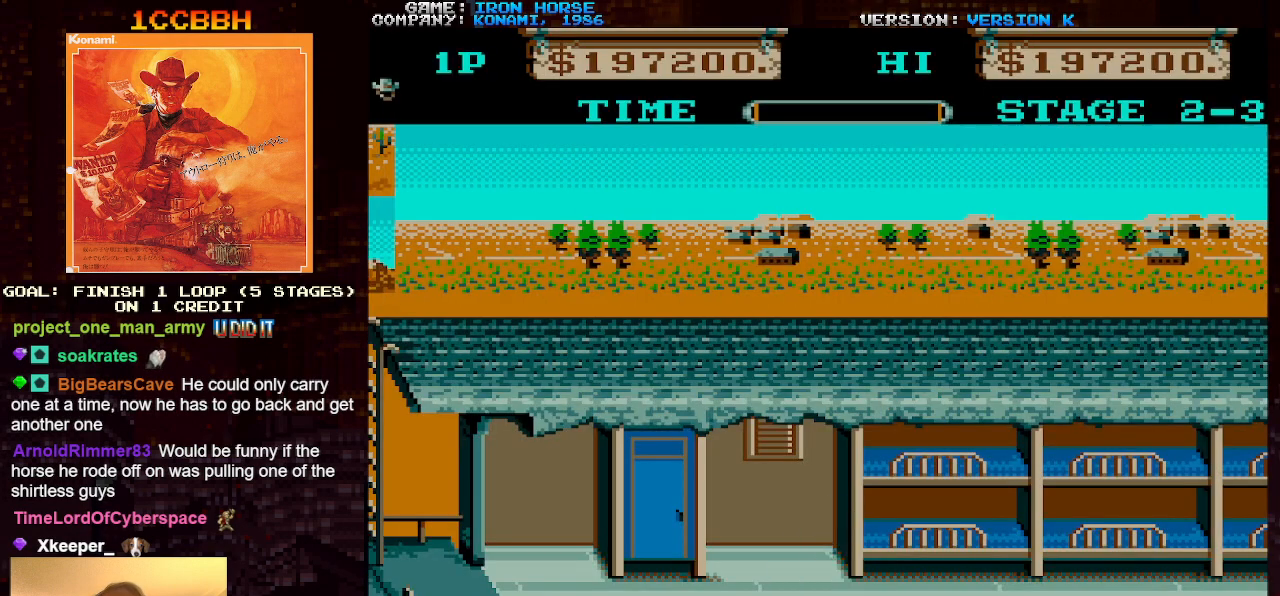
{"buttons": [], "left_stick": "right", "events": []}
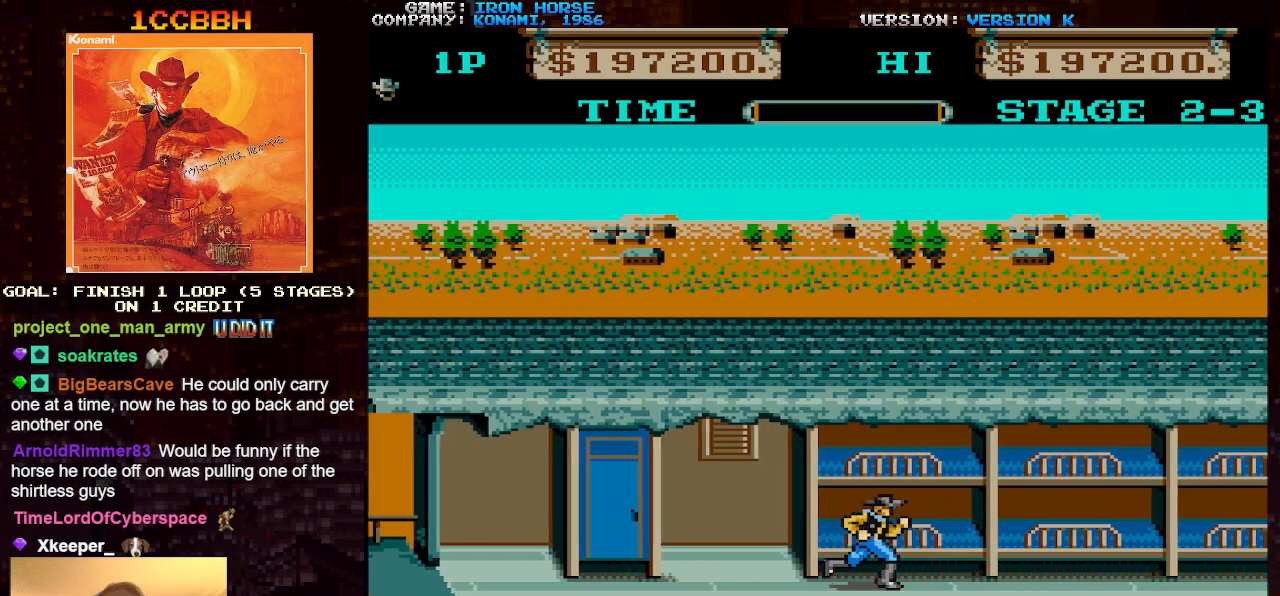
{"buttons": [], "left_stick": "right", "events": []}
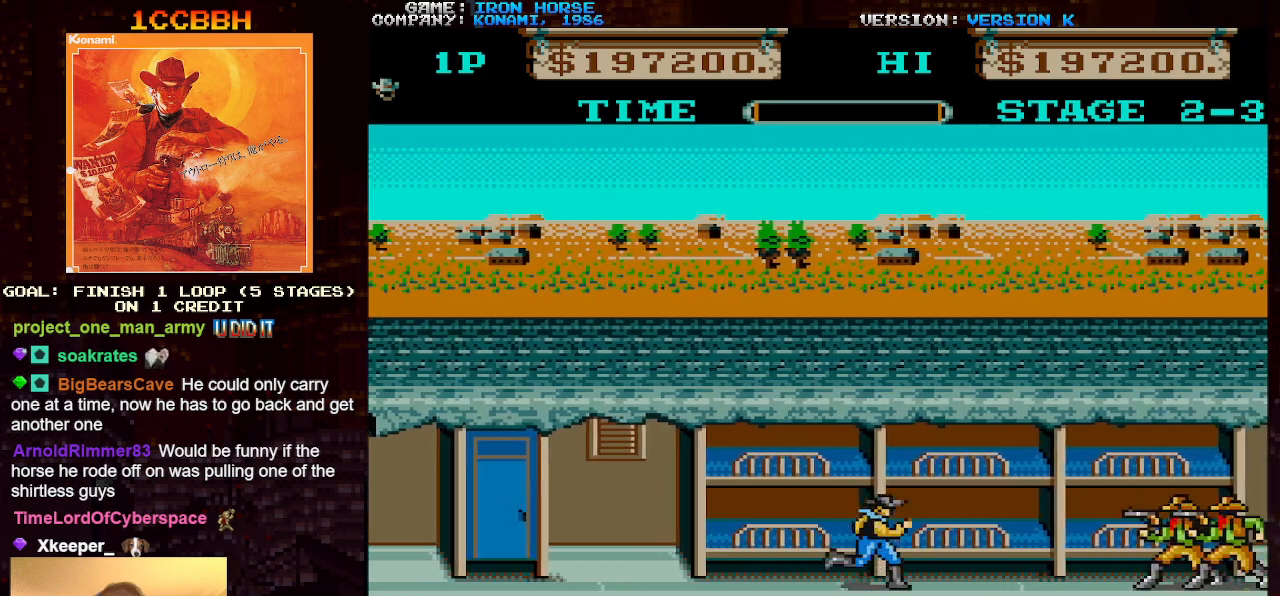
{"buttons": [], "left_stick": "right", "events": [[167, "left_stick", "down"], [367, "left_stick", "right"]]}
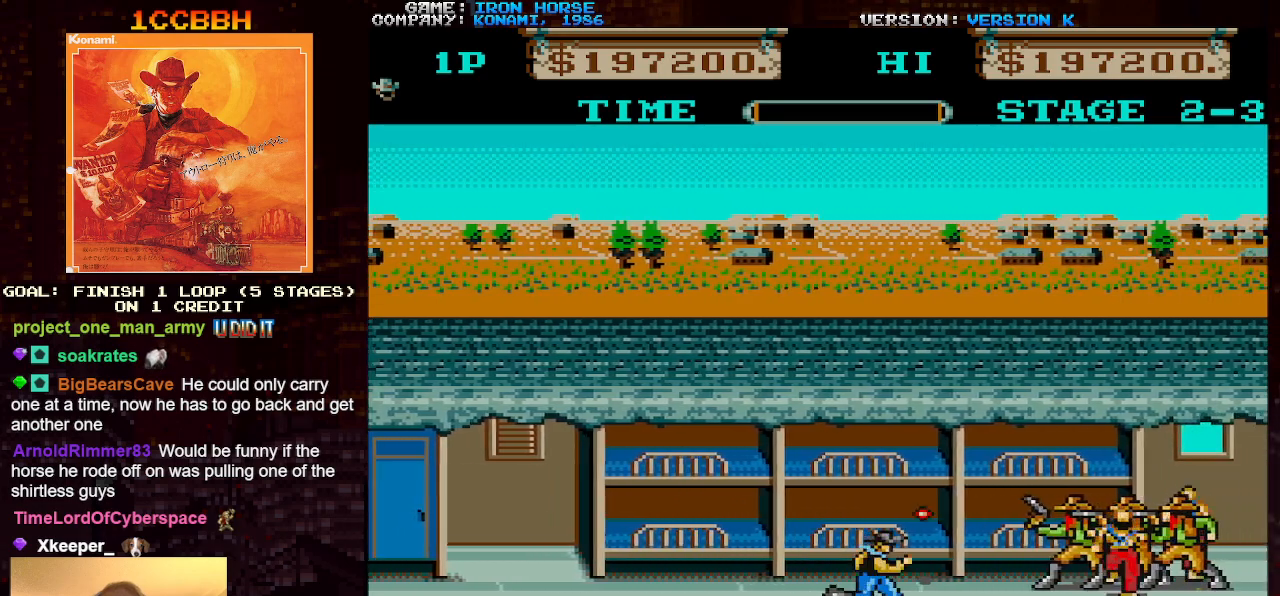
{"buttons": ["CROSS"], "left_stick": "up", "events": [[233, "CROSS", "down"], [250, "SQUARE", "down"], [333, "SQUARE", "up"], [417, "SQUARE", "down"], [483, "SQUARE", "up"], [483, "left_stick", "up"]]}
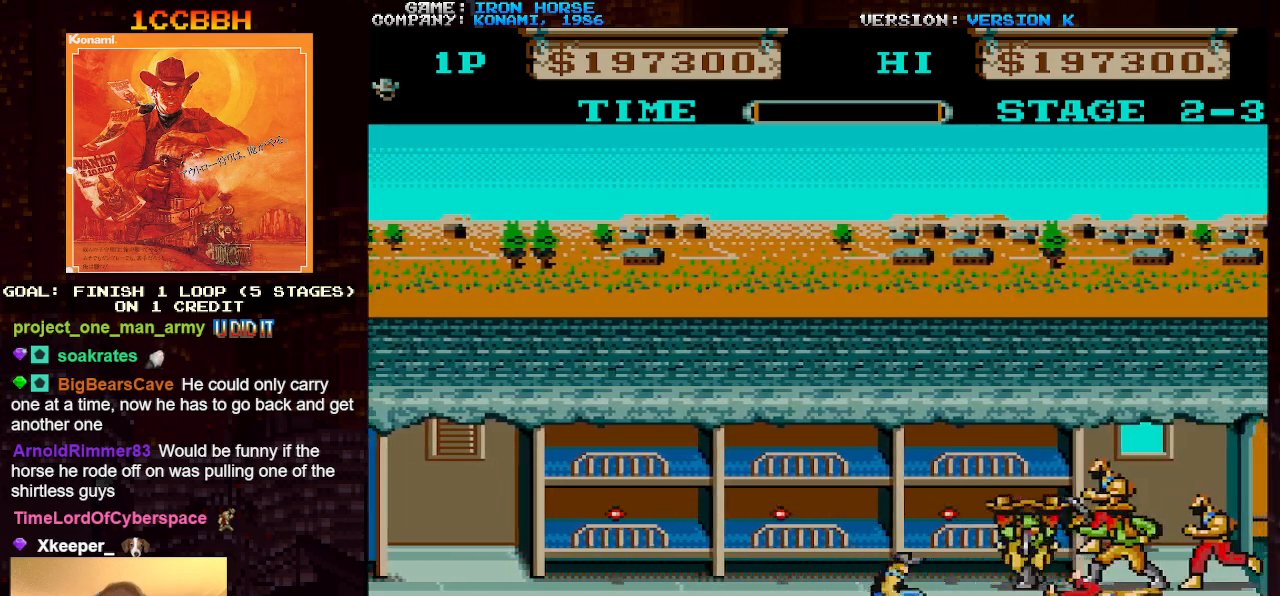
{"buttons": ["CROSS", "SQUARE"], "left_stick": "right", "events": [[83, "SQUARE", "down"], [150, "SQUARE", "up"], [250, "SQUARE", "down"], [300, "left_stick", "right"], [333, "SQUARE", "up"], [433, "SQUARE", "down"]]}
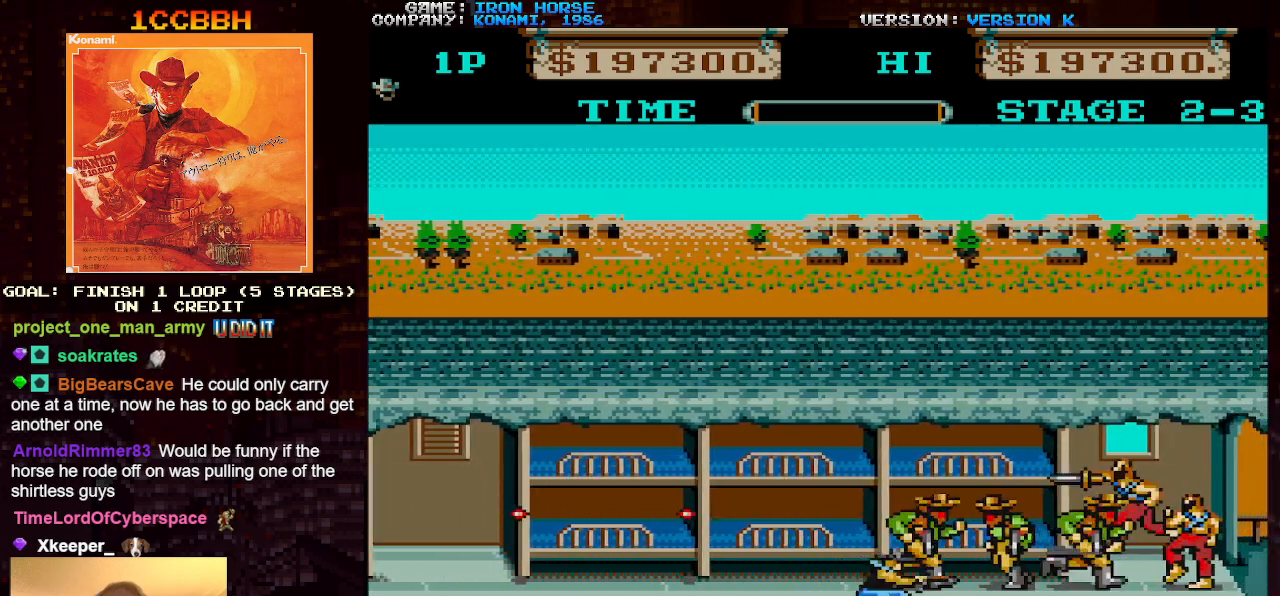
{"buttons": ["CROSS", "SQUARE"], "left_stick": "right", "events": [[17, "SQUARE", "up"], [100, "SQUARE", "down"], [117, "left_stick", "up"], [167, "SQUARE", "up"], [267, "SQUARE", "down"], [333, "SQUARE", "up"], [417, "SQUARE", "down"], [450, "left_stick", "right"]]}
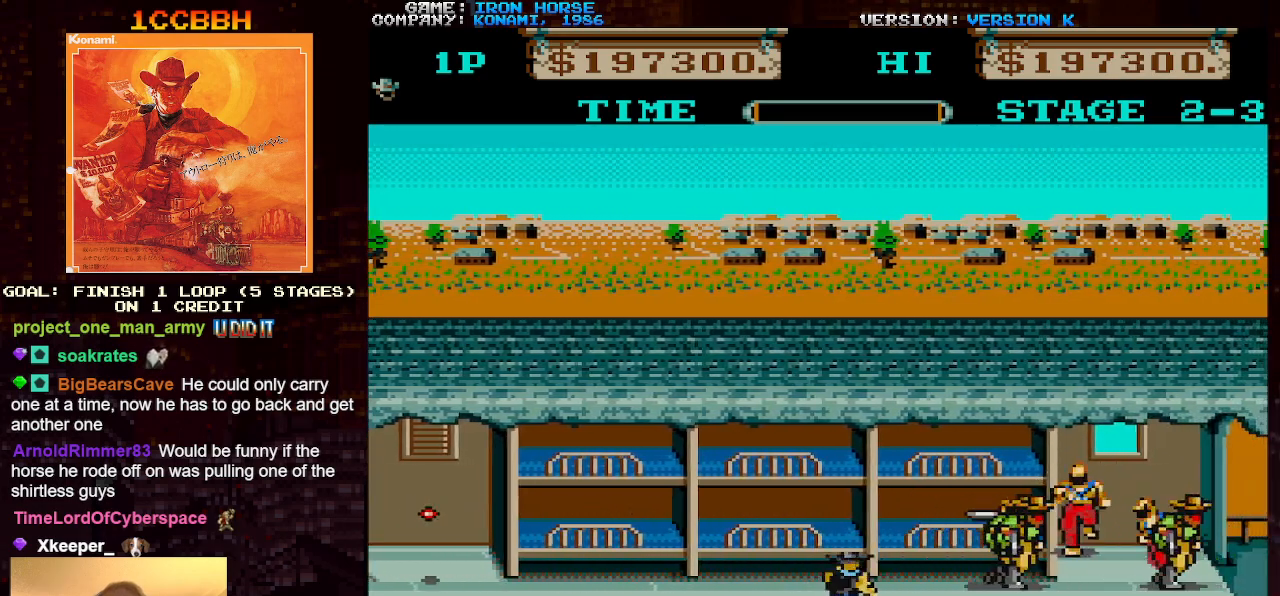
{"buttons": [], "left_stick": "right", "events": [[17, "SQUARE", "up"], [150, "CROSS", "up"]]}
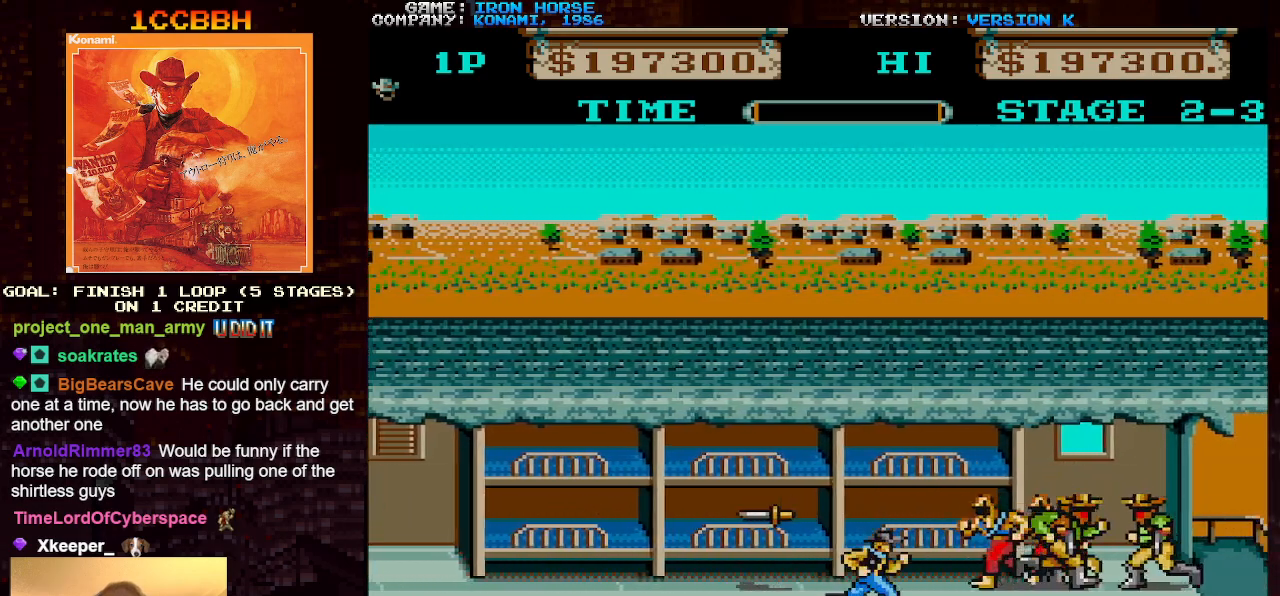
{"buttons": ["CROSS"], "left_stick": "up", "events": [[167, "CROSS", "down"], [200, "SQUARE", "down"], [250, "left_stick", "up"], [267, "SQUARE", "up"], [350, "SQUARE", "down"], [433, "SQUARE", "up"]]}
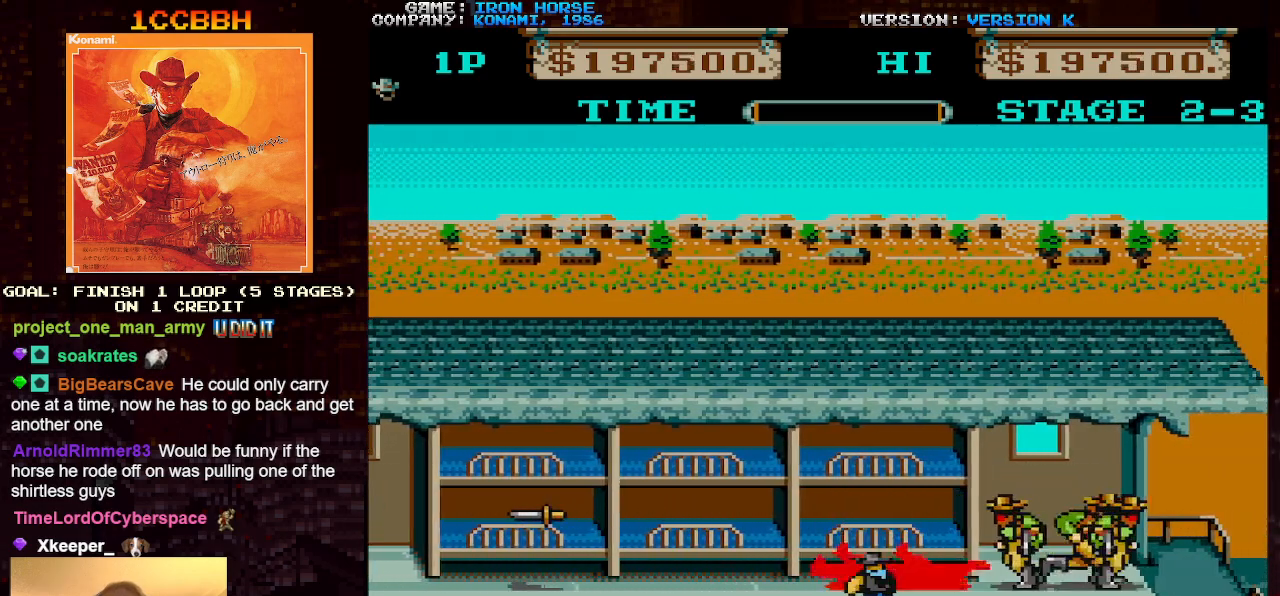
{"buttons": ["CROSS"], "left_stick": "up", "events": [[17, "SQUARE", "down"], [117, "SQUARE", "up"], [183, "SQUARE", "down"], [267, "SQUARE", "up"], [350, "SQUARE", "down"], [433, "SQUARE", "up"]]}
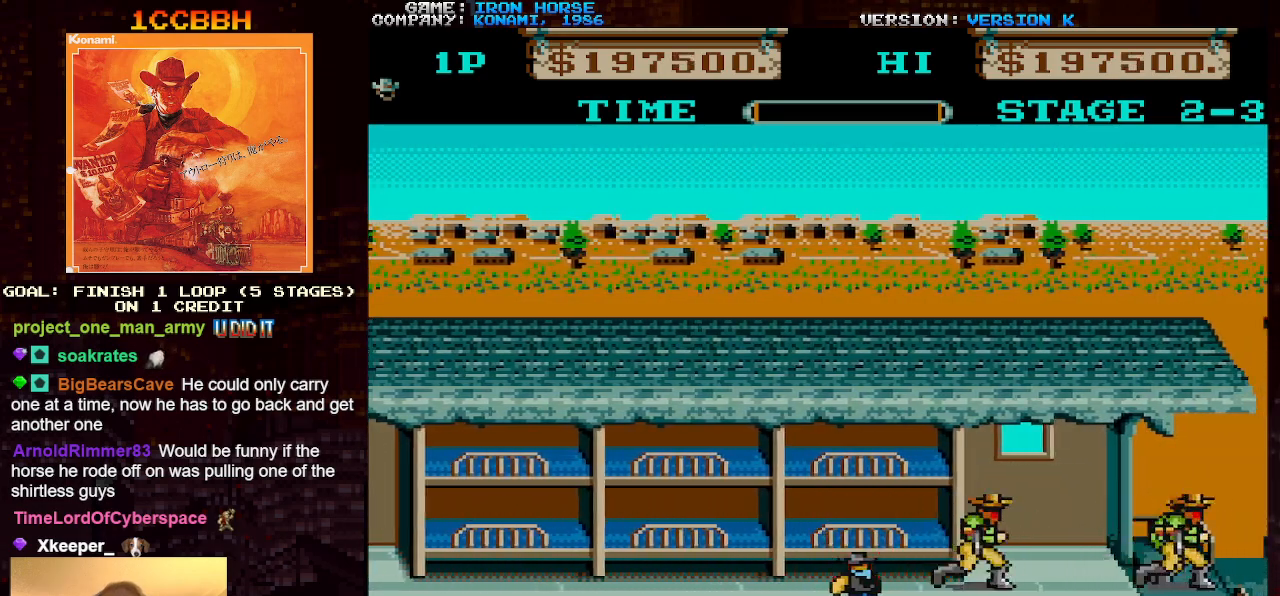
{"buttons": [], "left_stick": "right", "events": [[17, "SQUARE", "down"], [100, "SQUARE", "up"], [217, "CROSS", "up"], [267, "left_stick", "right"]]}
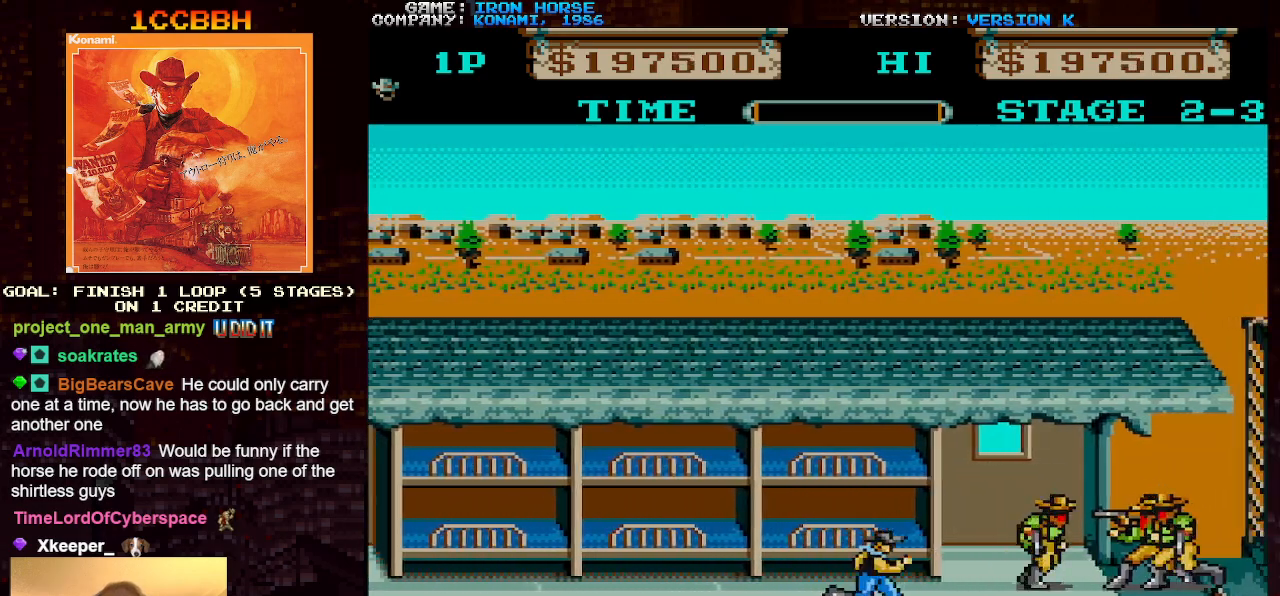
{"buttons": [], "left_stick": "right", "events": []}
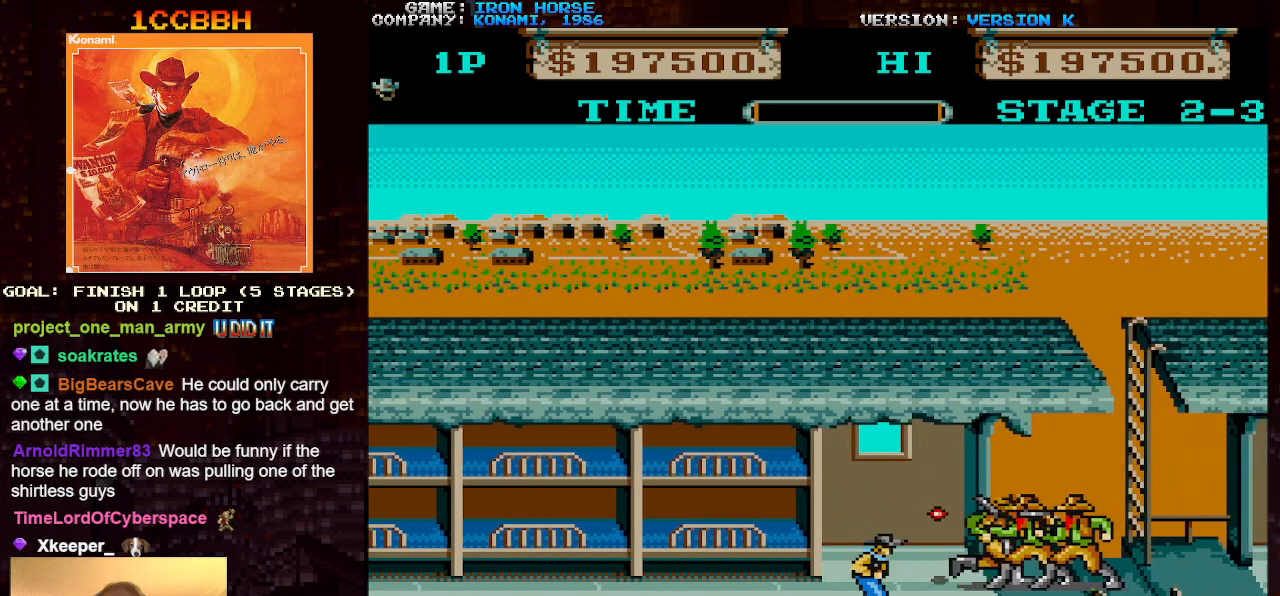
{"buttons": ["CROSS", "SQUARE"], "left_stick": "up", "events": [[433, "CROSS", "down"], [433, "SQUARE", "down"], [433, "left_stick", "up"]]}
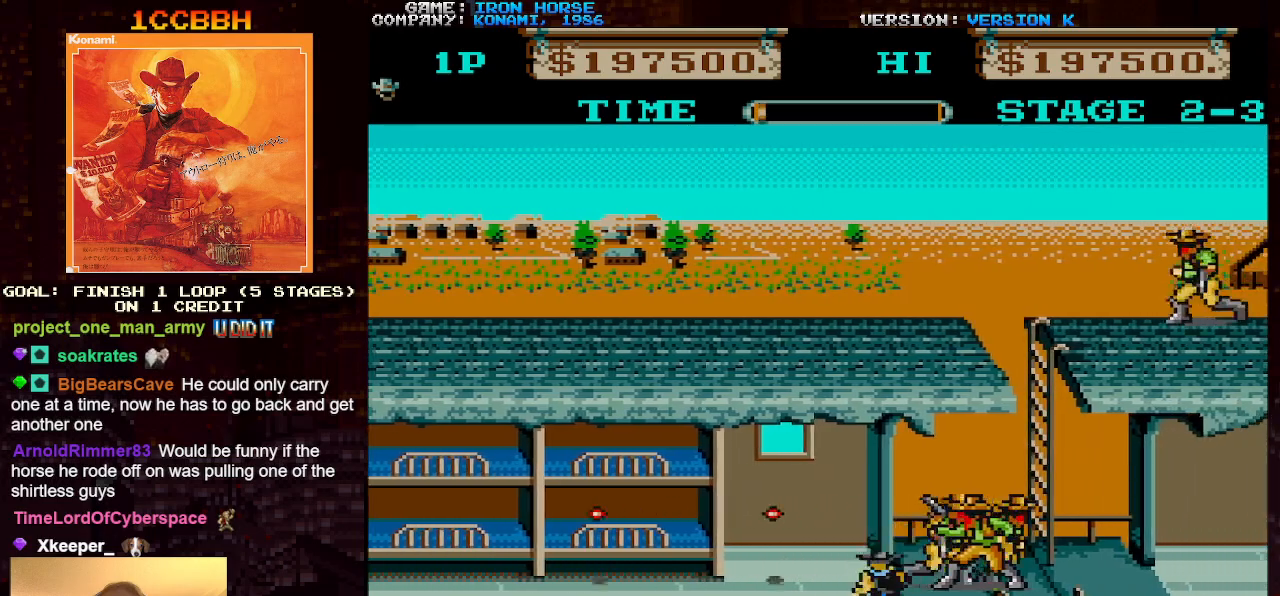
{"buttons": [], "left_stick": "center", "events": [[17, "SQUARE", "up"], [83, "SQUARE", "down"], [183, "SQUARE", "up"], [267, "SQUARE", "down"], [367, "SQUARE", "up"], [450, "left_stick", "center"], [467, "CROSS", "up"]]}
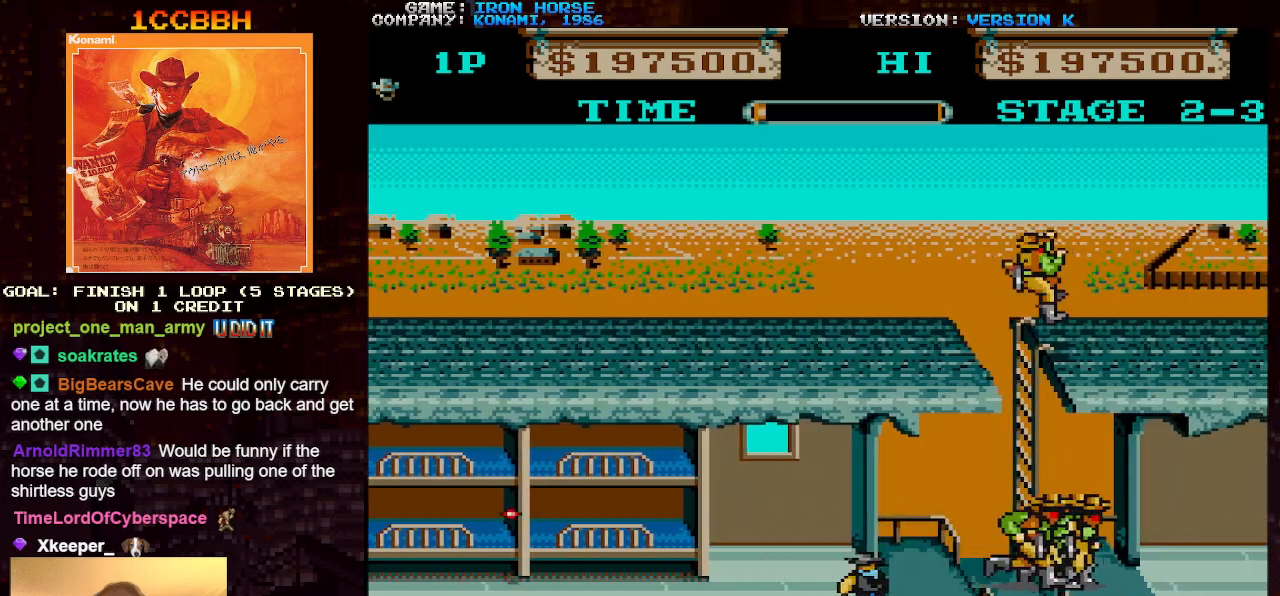
{"buttons": [], "left_stick": "right", "events": [[33, "left_stick", "up"], [217, "left_stick", "right"]]}
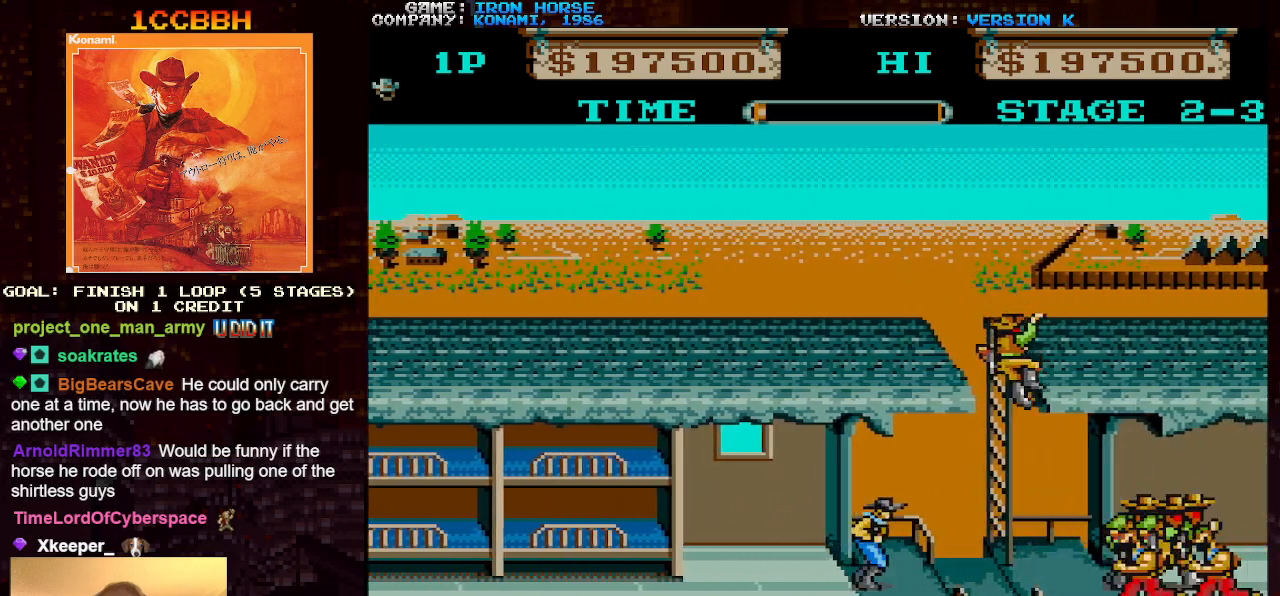
{"buttons": ["CROSS", "SQUARE"], "left_stick": "center", "events": [[67, "CROSS", "down"], [117, "SQUARE", "down"], [150, "left_stick", "center"], [200, "SQUARE", "up"], [300, "SQUARE", "down"], [367, "SQUARE", "up"], [467, "SQUARE", "down"]]}
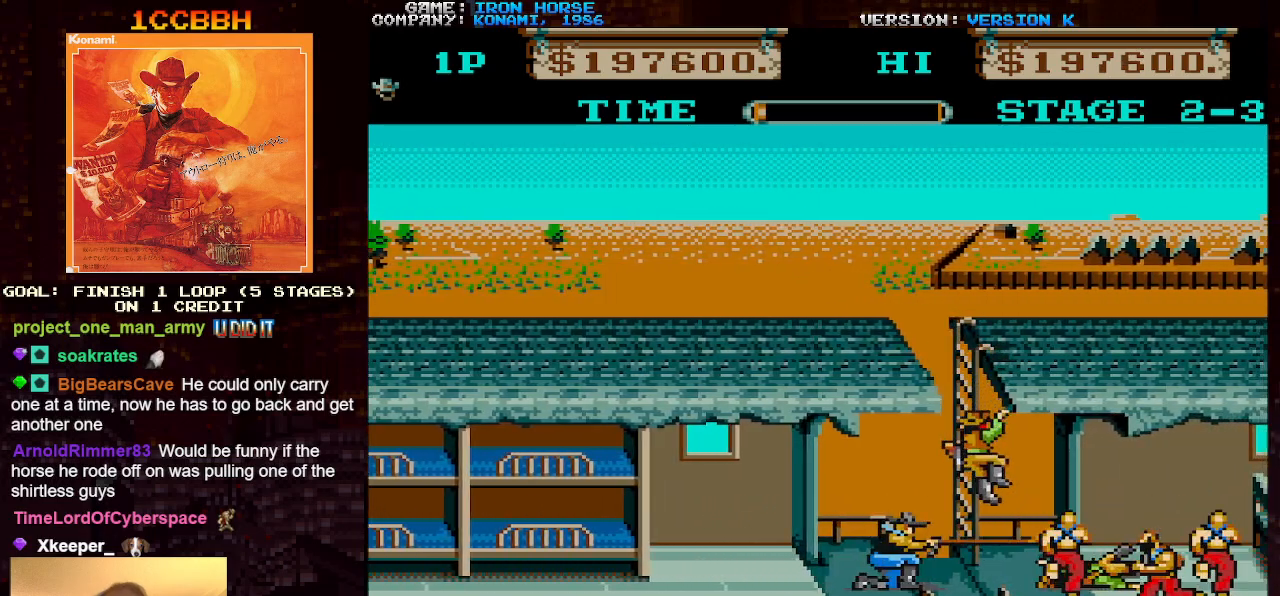
{"buttons": ["CROSS", "SQUARE"], "left_stick": "center", "events": [[50, "SQUARE", "up"], [133, "SQUARE", "down"], [233, "SQUARE", "up"], [317, "SQUARE", "down"], [417, "SQUARE", "up"], [483, "SQUARE", "down"]]}
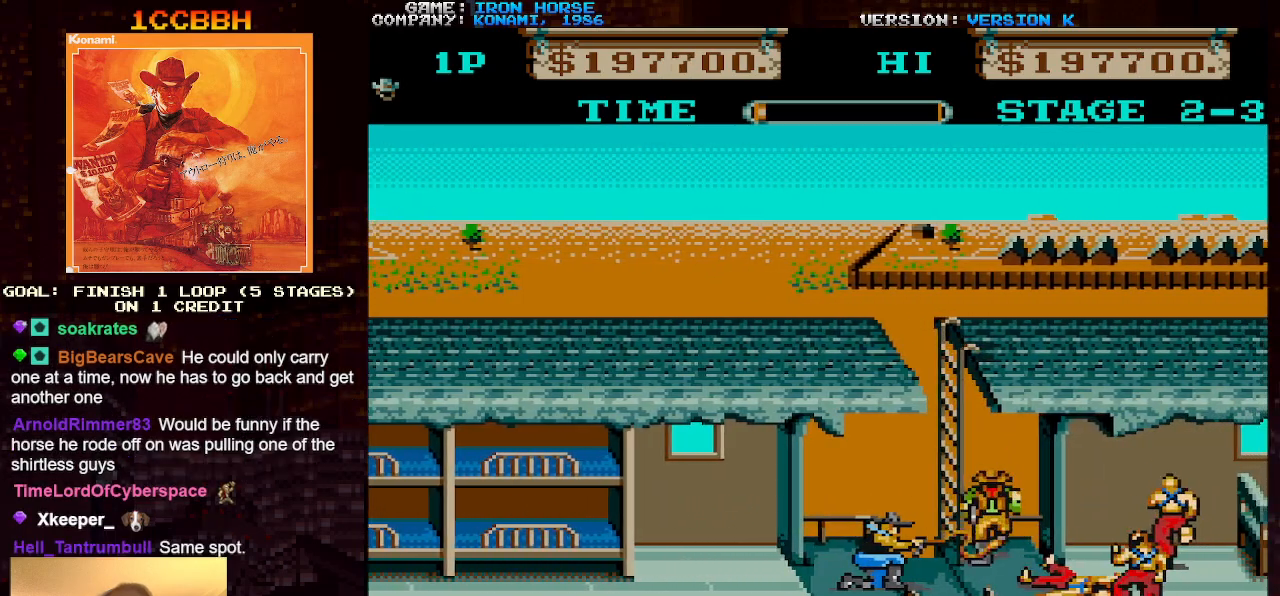
{"buttons": ["CROSS"], "left_stick": "center", "events": [[83, "SQUARE", "up"], [167, "SQUARE", "down"], [250, "SQUARE", "up"], [333, "SQUARE", "down"], [433, "SQUARE", "up"]]}
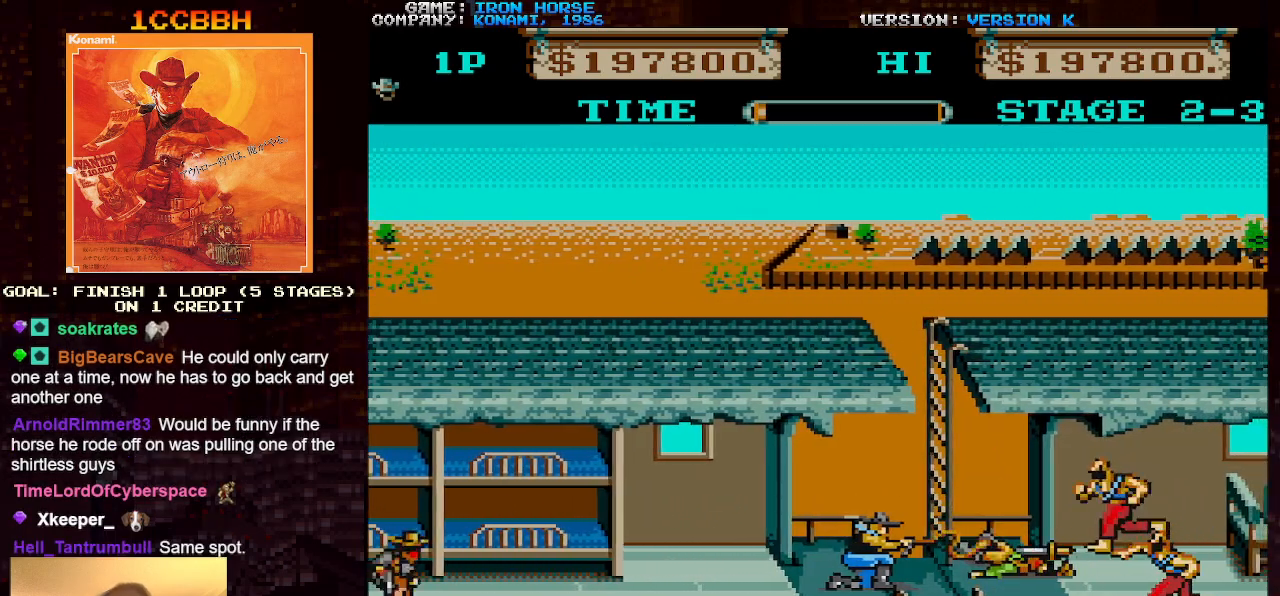
{"buttons": ["CROSS"], "left_stick": "center", "events": [[17, "SQUARE", "down"], [100, "SQUARE", "up"], [183, "SQUARE", "down"], [283, "SQUARE", "up"], [350, "SQUARE", "down"], [450, "SQUARE", "up"]]}
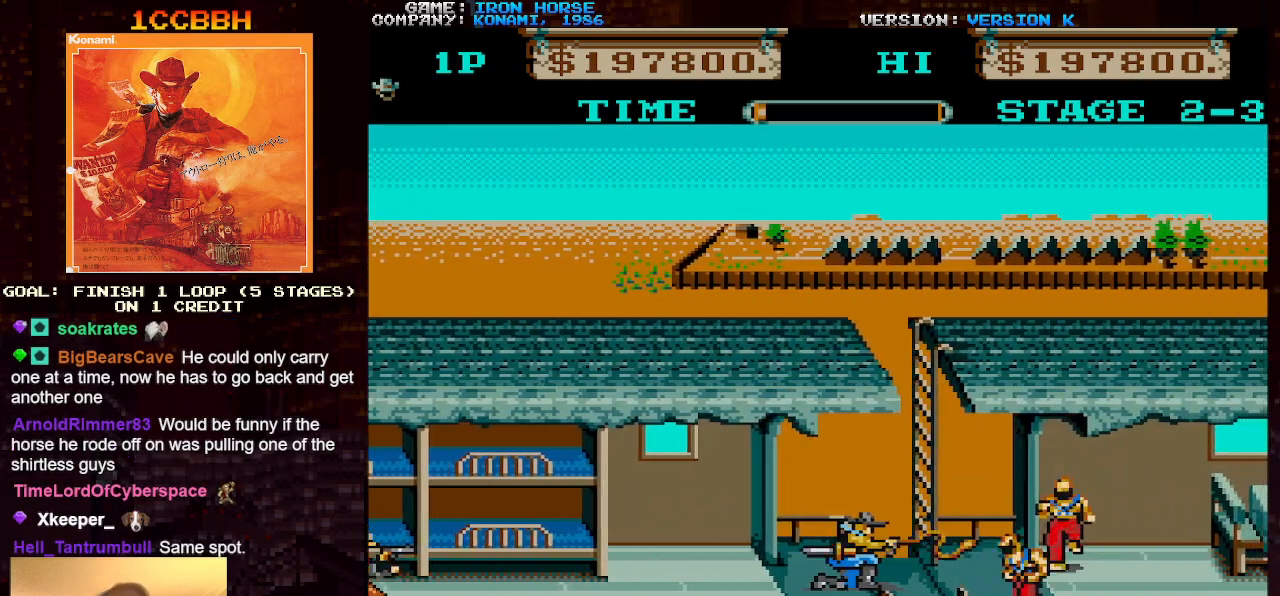
{"buttons": ["CROSS"], "left_stick": "center", "events": [[33, "SQUARE", "down"], [133, "SQUARE", "up"], [200, "SQUARE", "down"], [300, "SQUARE", "up"], [383, "SQUARE", "down"], [467, "SQUARE", "up"]]}